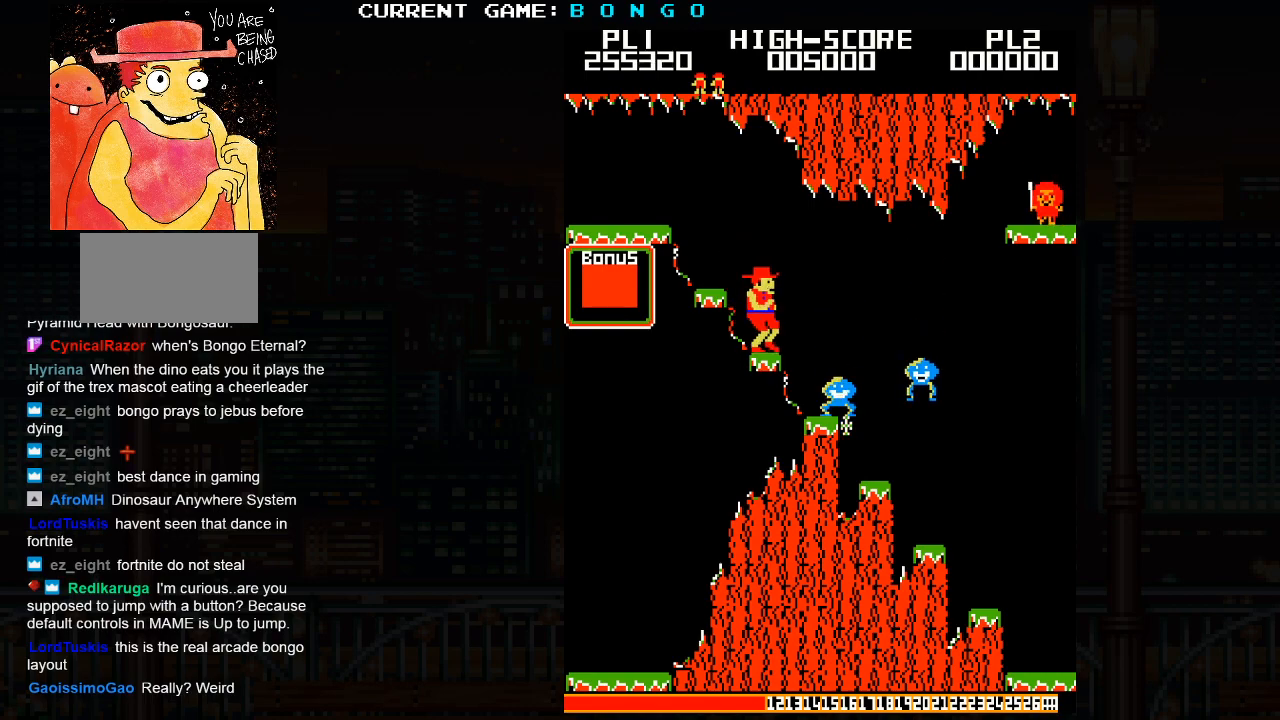
Gameplay with a controller (arcade stick); each line is a JSON object with the inputs held at the frame after it (dt_ms = milliseconds from this image to that frame). "events" lists button and stick changes between this image and that frame as [ms after this image, input, new state], when the widget could be followed in between. Not read: L3 R3 left_stick.
{"dt_ms": 500, "buttons": [], "events": []}
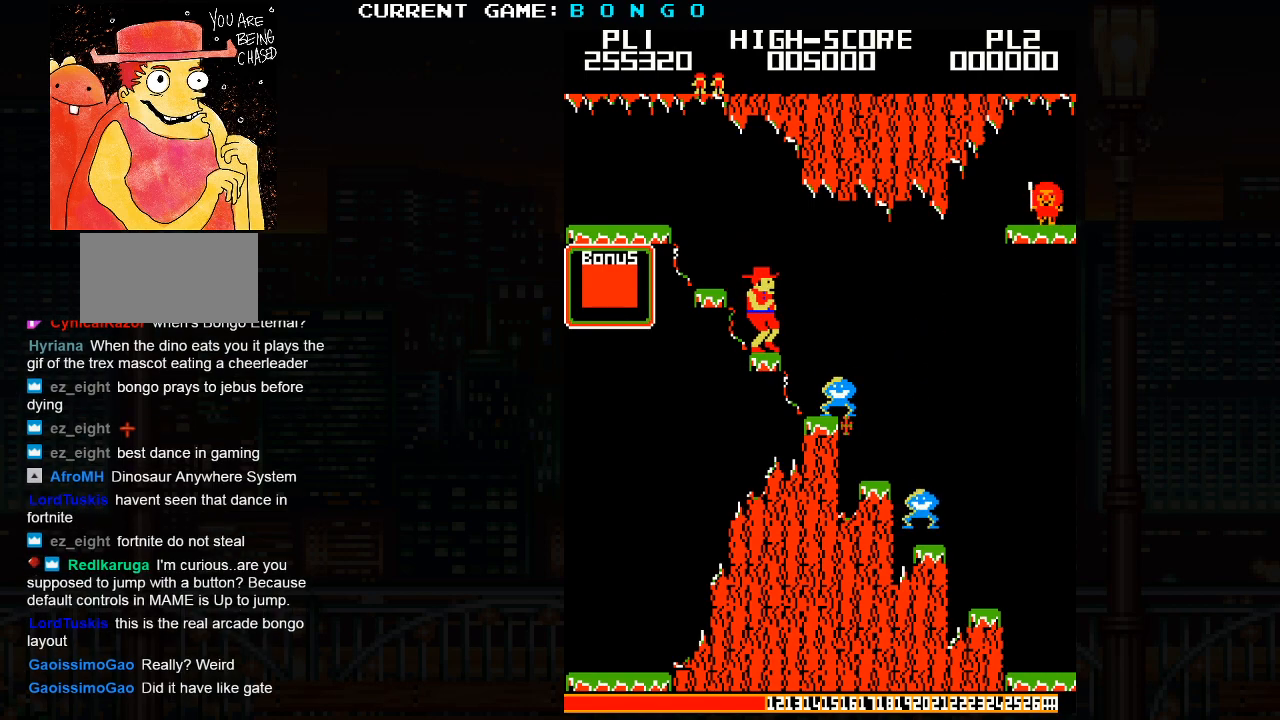
{"dt_ms": 500, "buttons": [], "events": []}
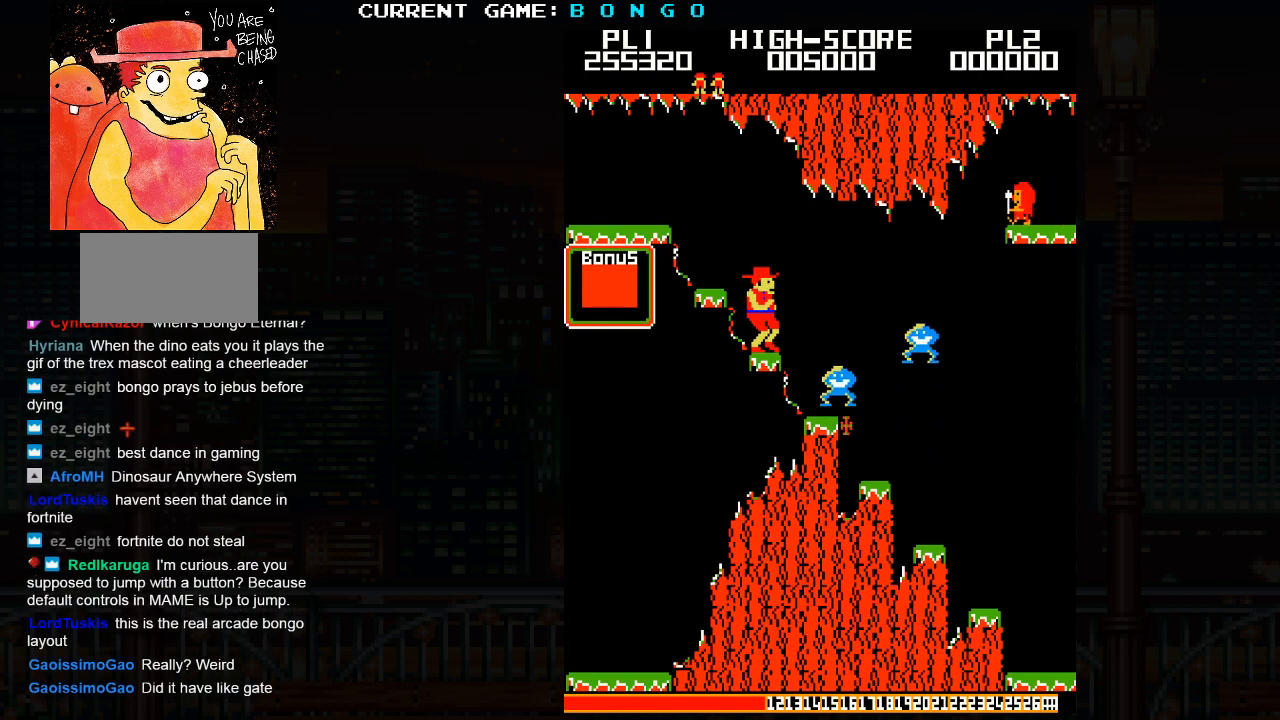
{"dt_ms": 500, "buttons": [], "events": []}
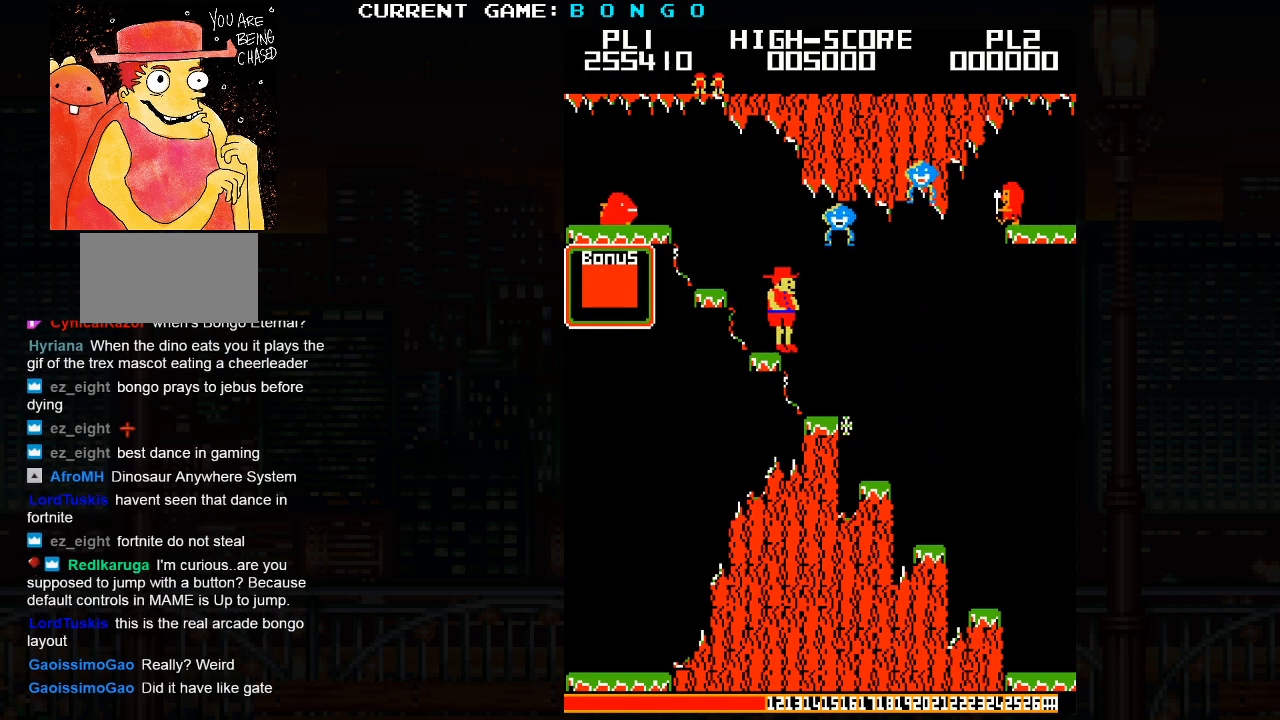
{"dt_ms": 500, "buttons": [], "events": []}
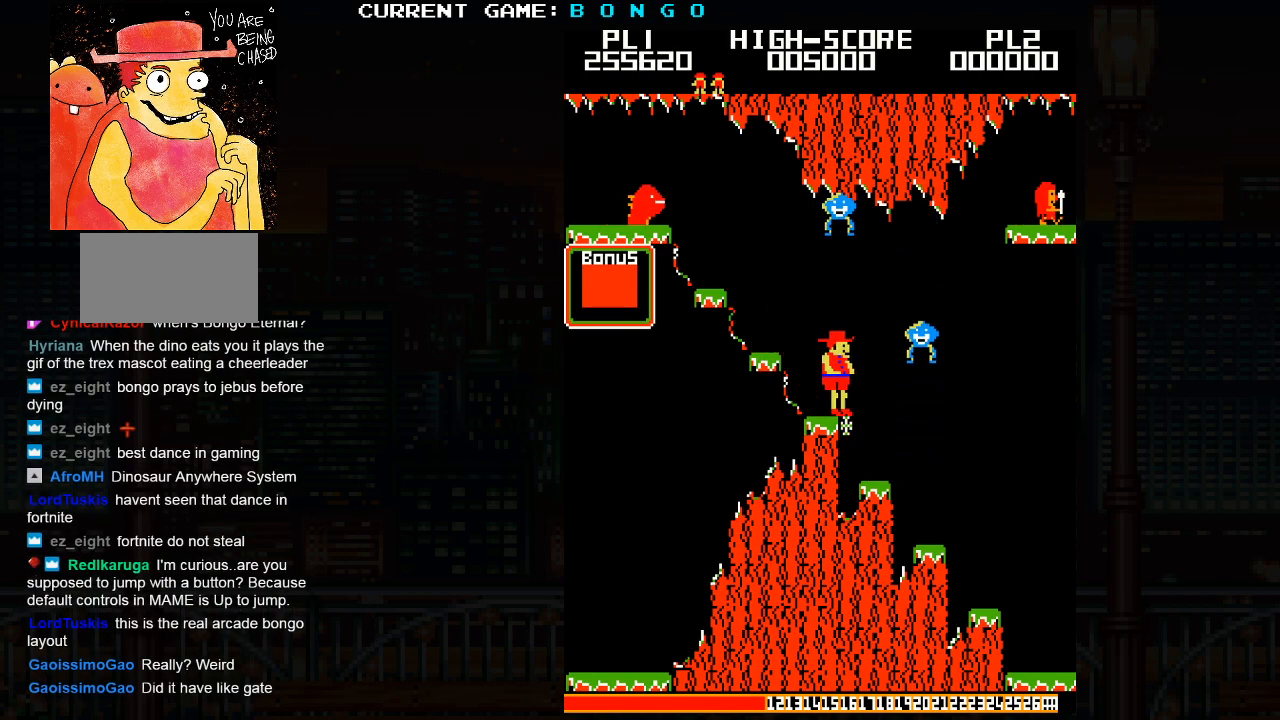
{"dt_ms": 500, "buttons": [], "events": []}
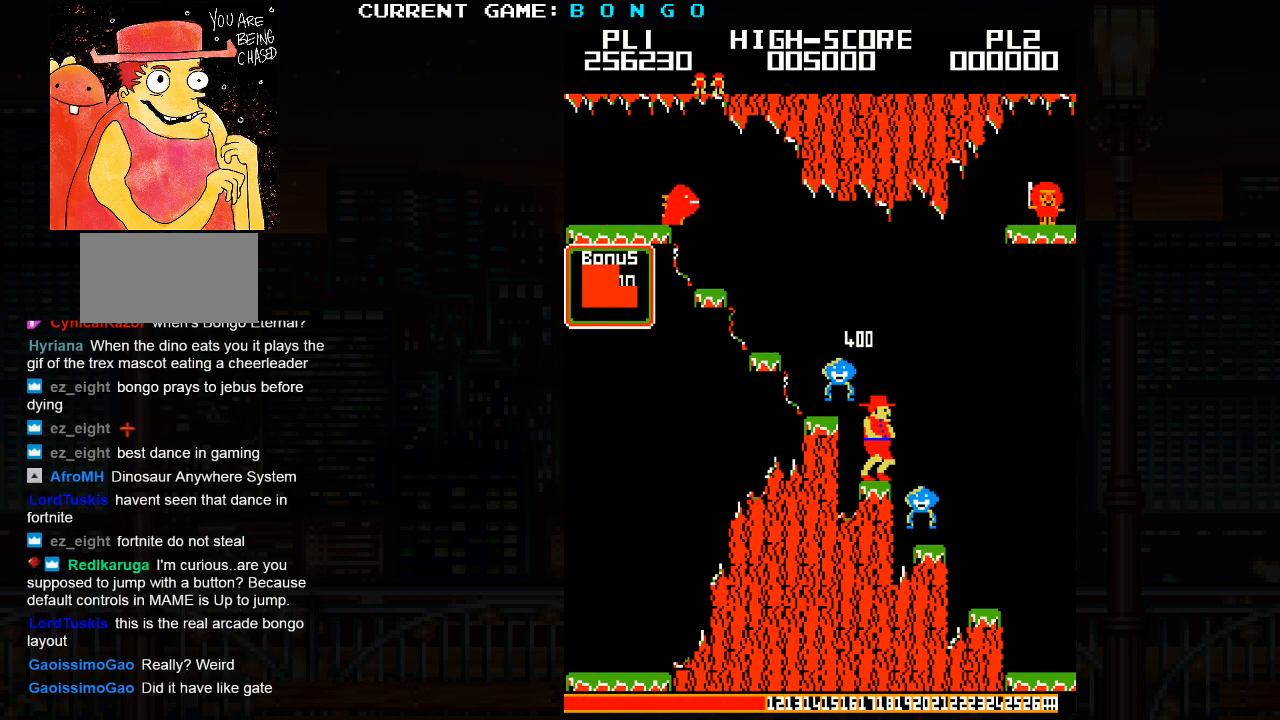
{"dt_ms": 500, "buttons": [], "events": []}
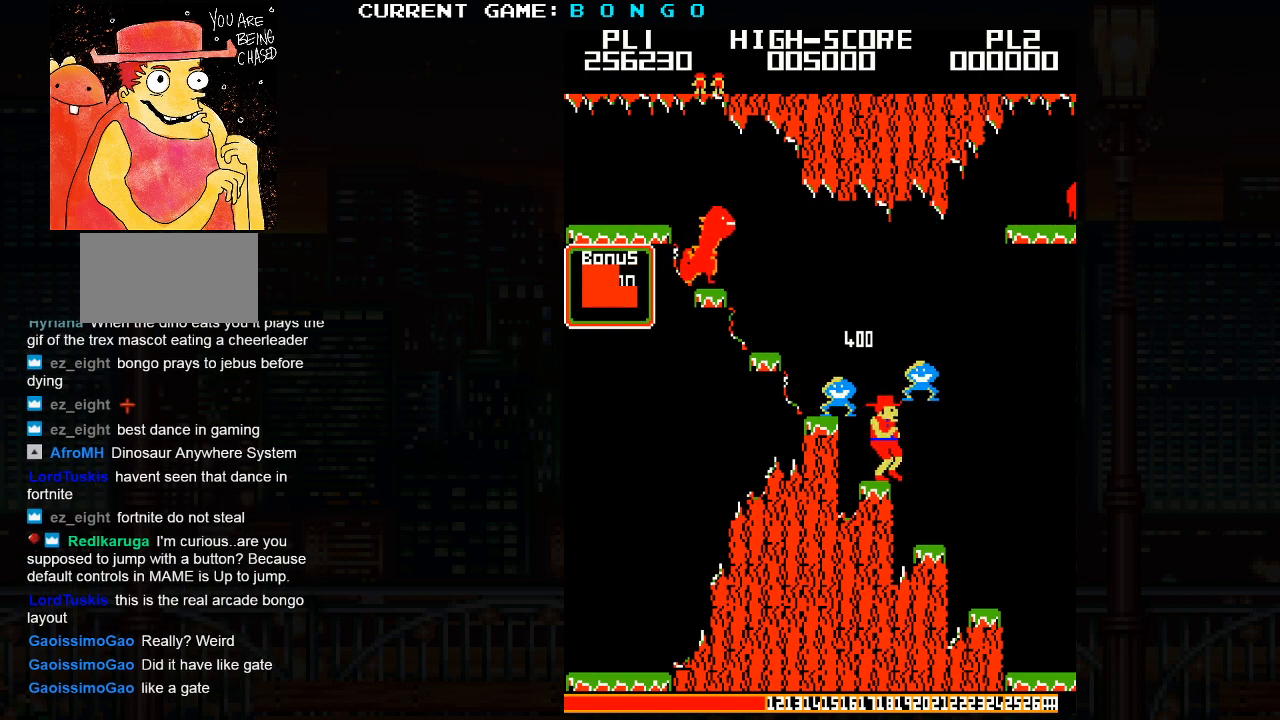
{"dt_ms": 500, "buttons": [], "events": []}
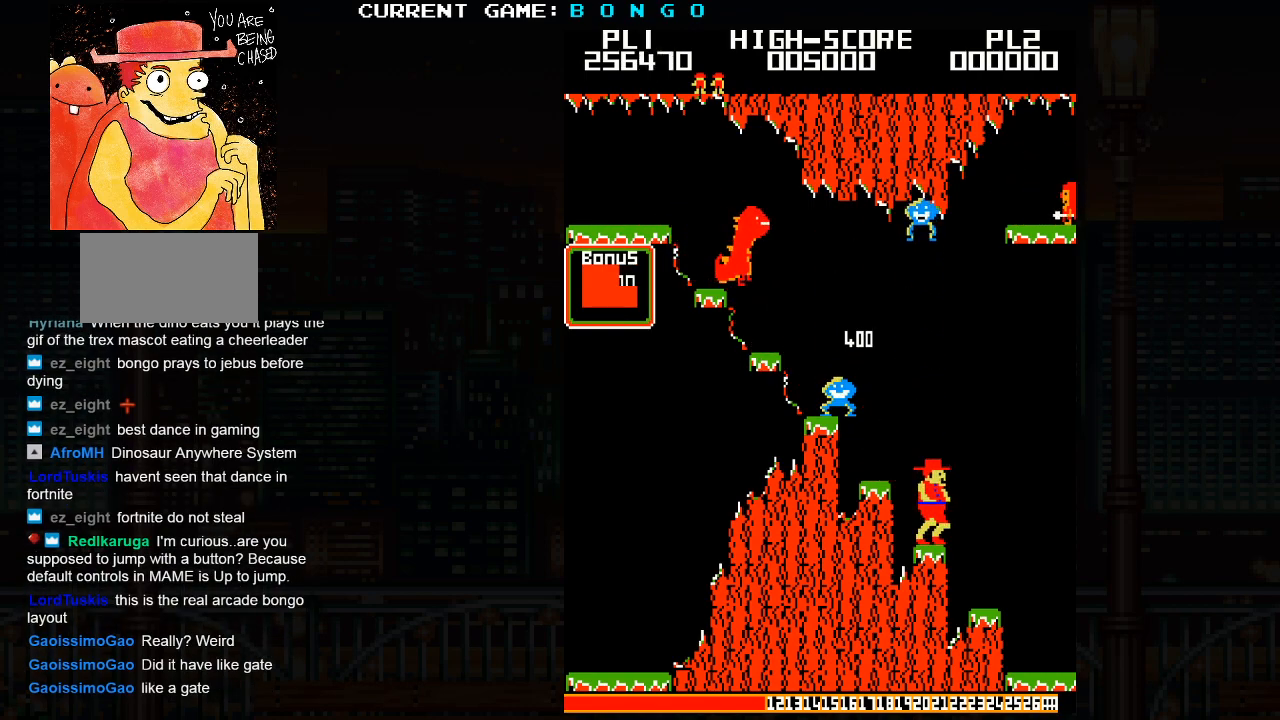
{"dt_ms": 500, "buttons": [], "events": []}
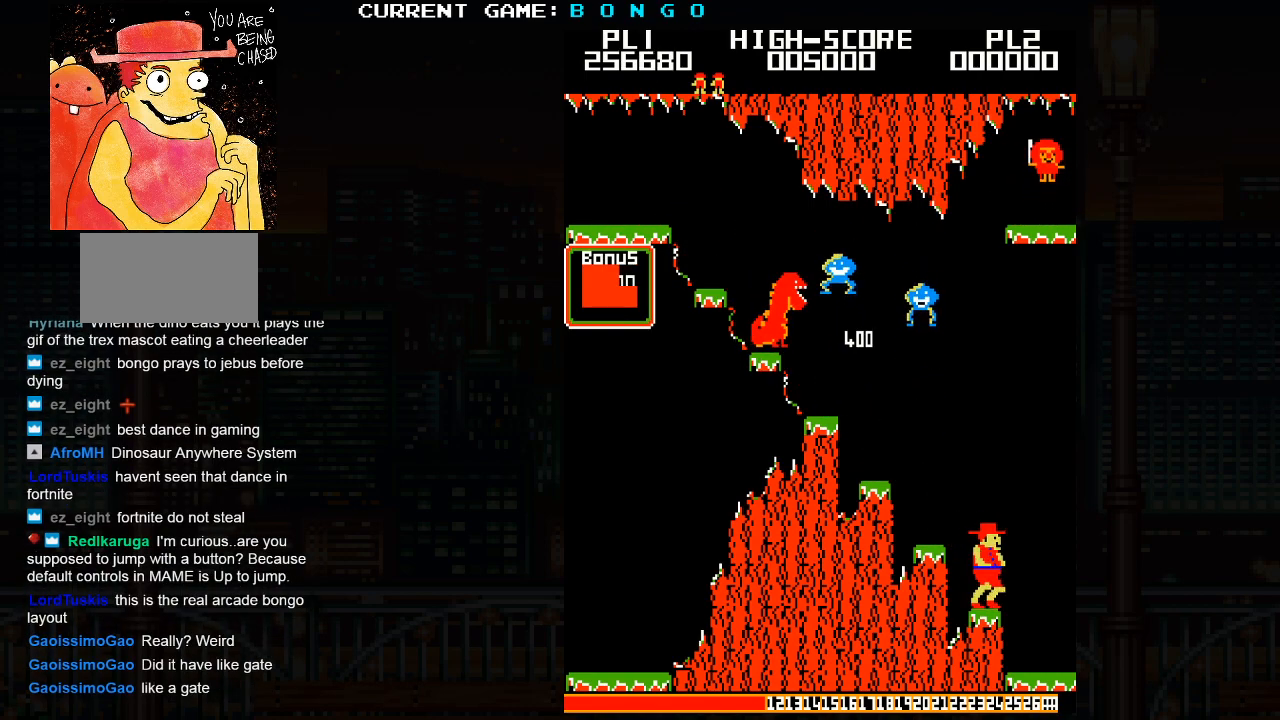
{"dt_ms": 500, "buttons": [], "events": [[17, "SQUARE", "down"], [83, "SQUARE", "up"]]}
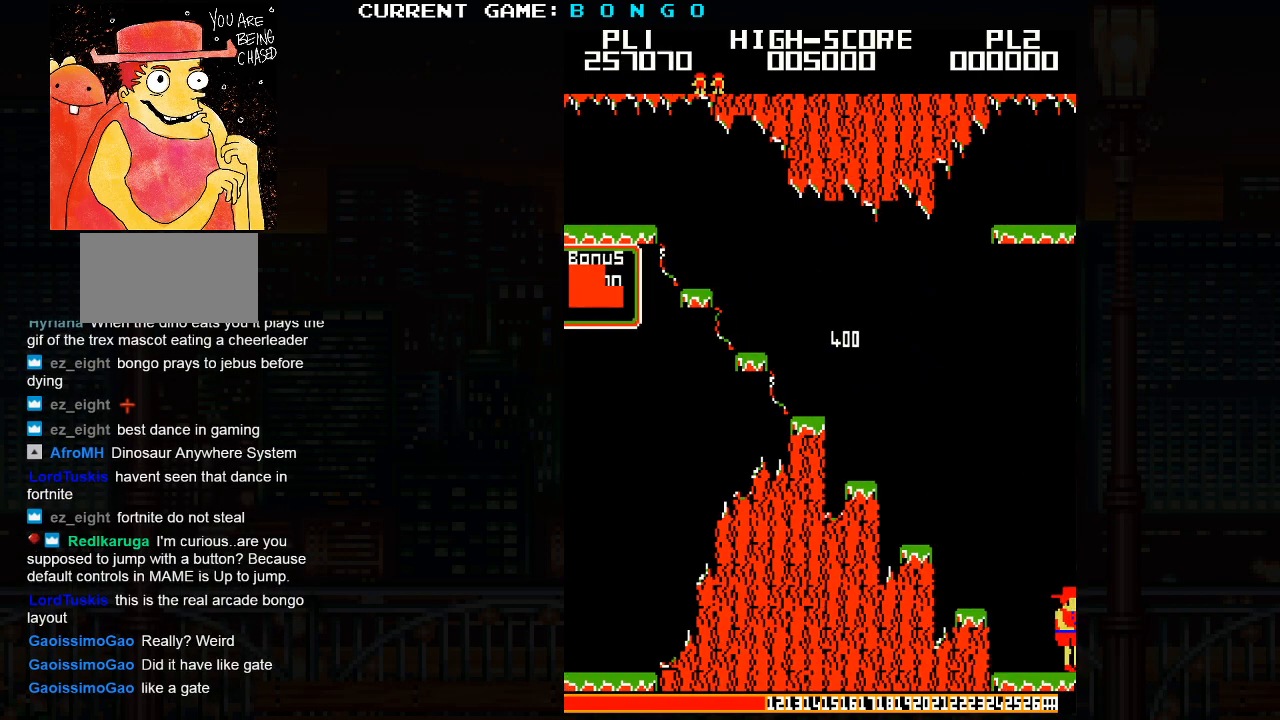
{"dt_ms": 1000, "buttons": []}
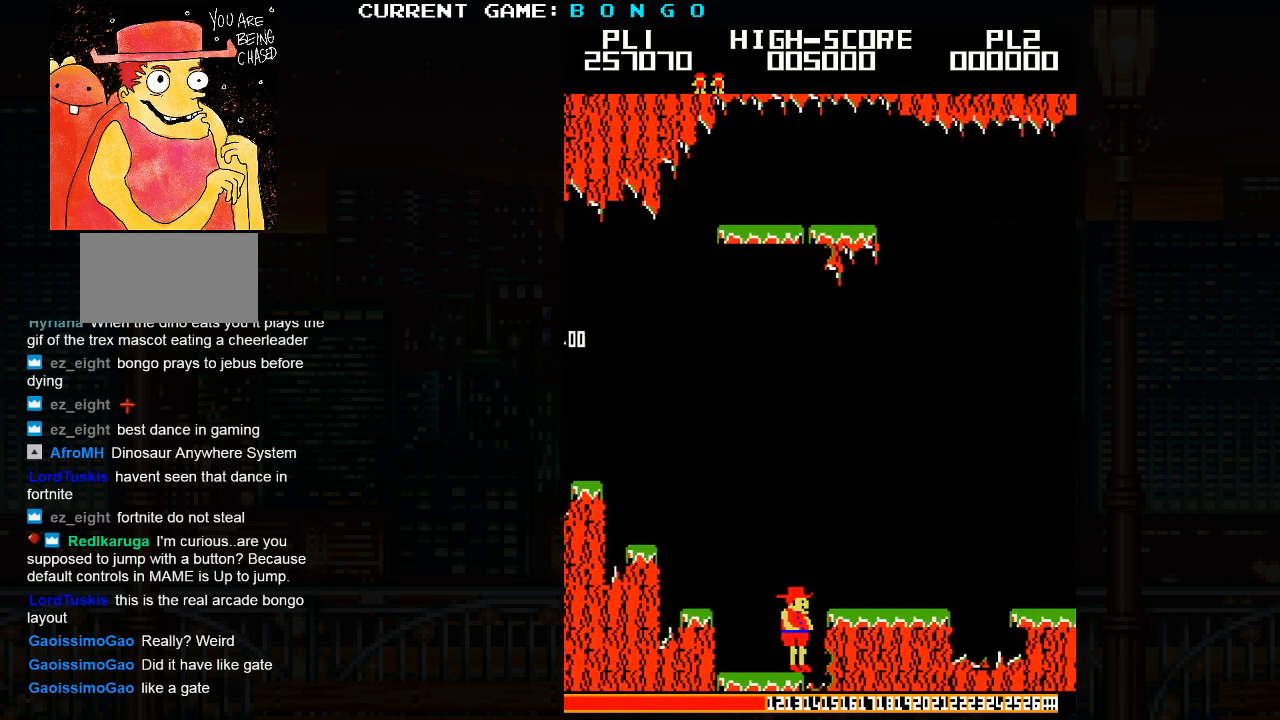
{"dt_ms": 500, "buttons": [], "events": []}
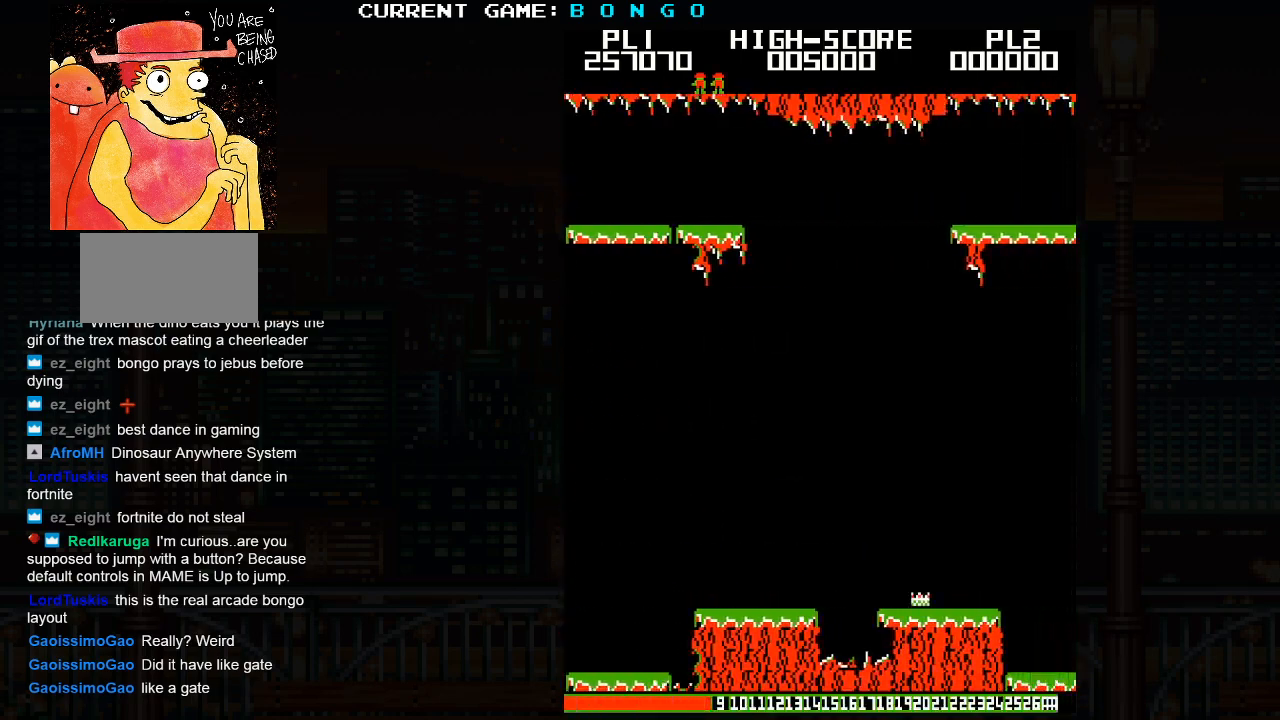
{"dt_ms": 500, "buttons": [], "events": []}
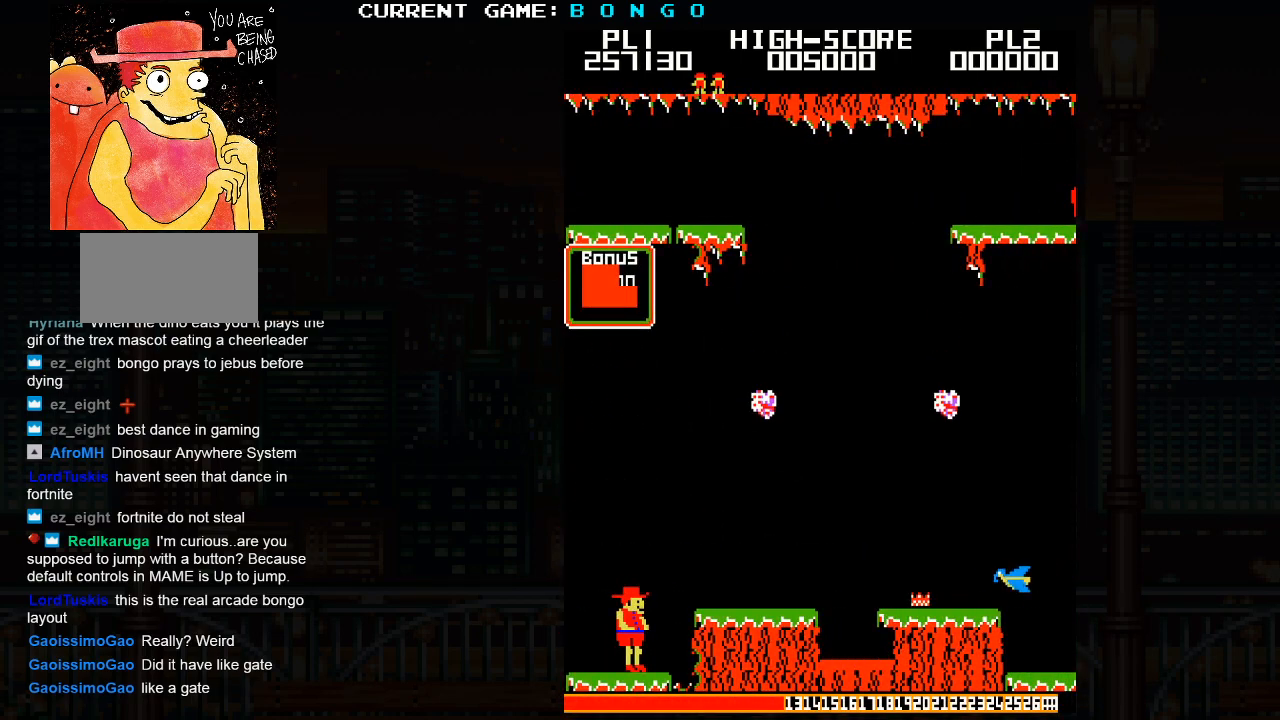
{"dt_ms": 500, "buttons": [], "events": [[183, "SQUARE", "down"], [350, "SQUARE", "up"]]}
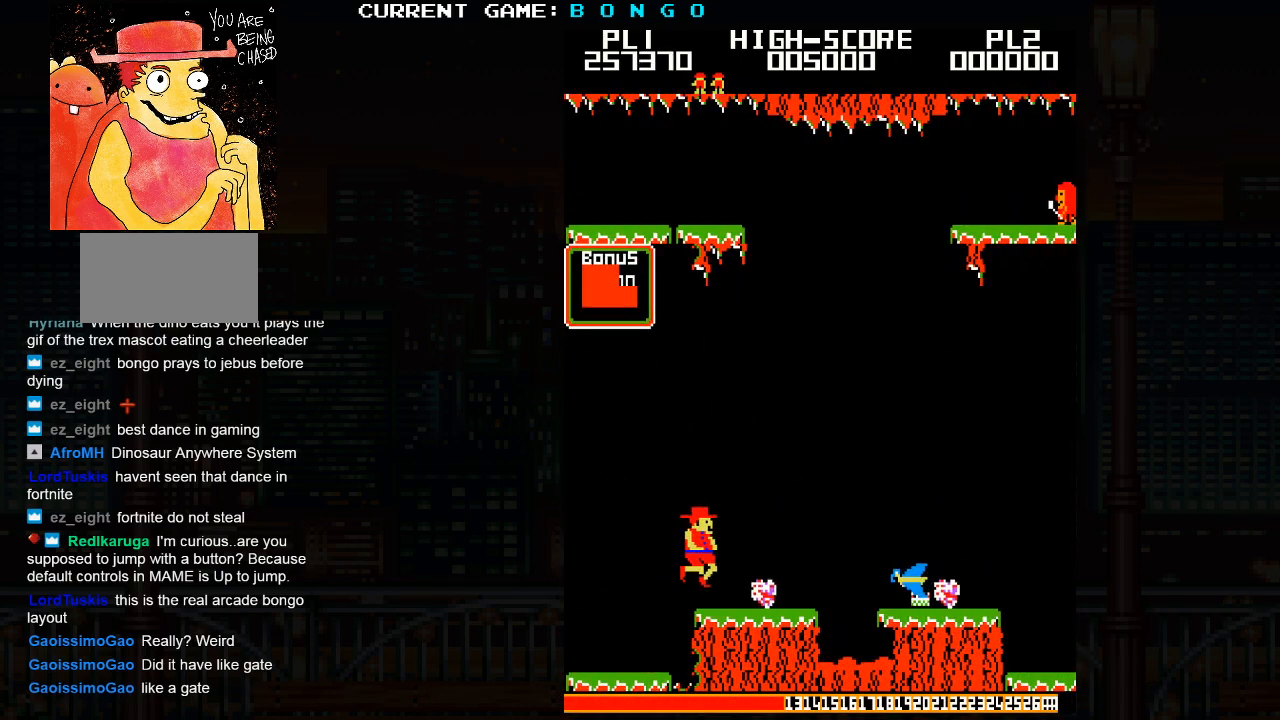
{"dt_ms": 500, "buttons": ["SQUARE"], "events": [[417, "SQUARE", "down"]]}
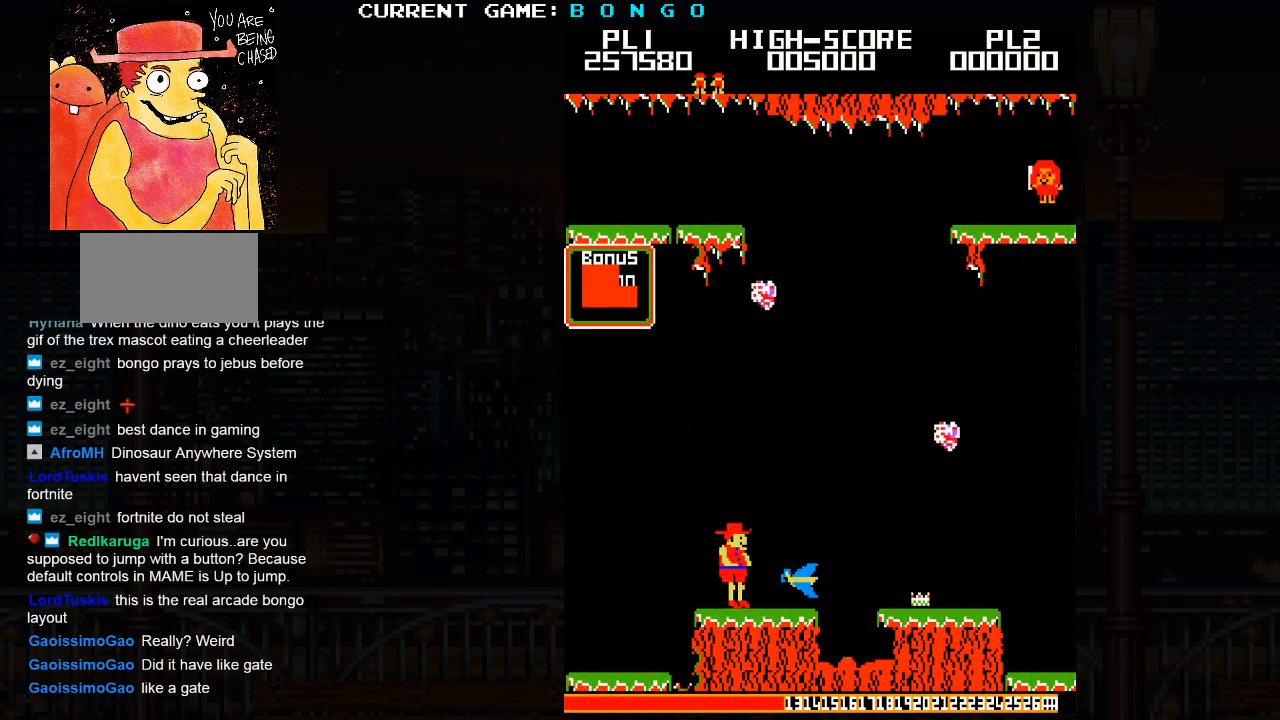
{"dt_ms": 500, "buttons": [], "events": [[67, "SQUARE", "up"]]}
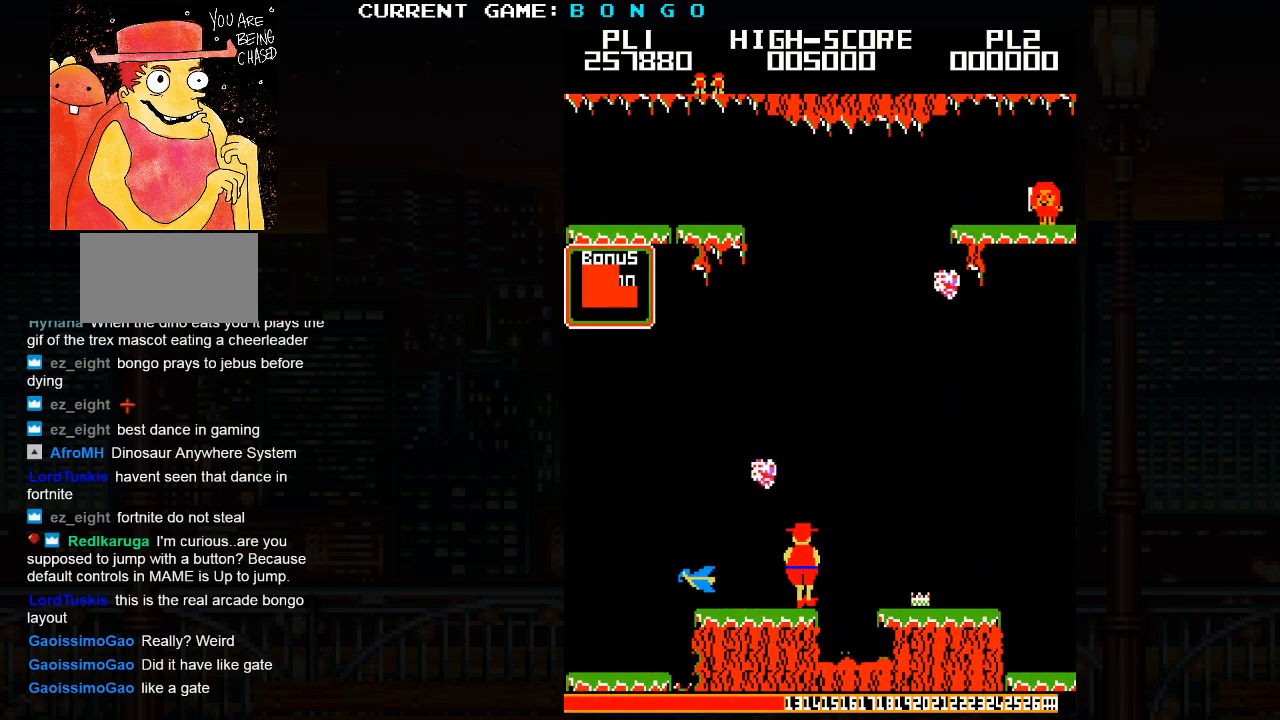
{"dt_ms": 500, "buttons": [], "events": [[133, "SQUARE", "down"], [267, "SQUARE", "up"]]}
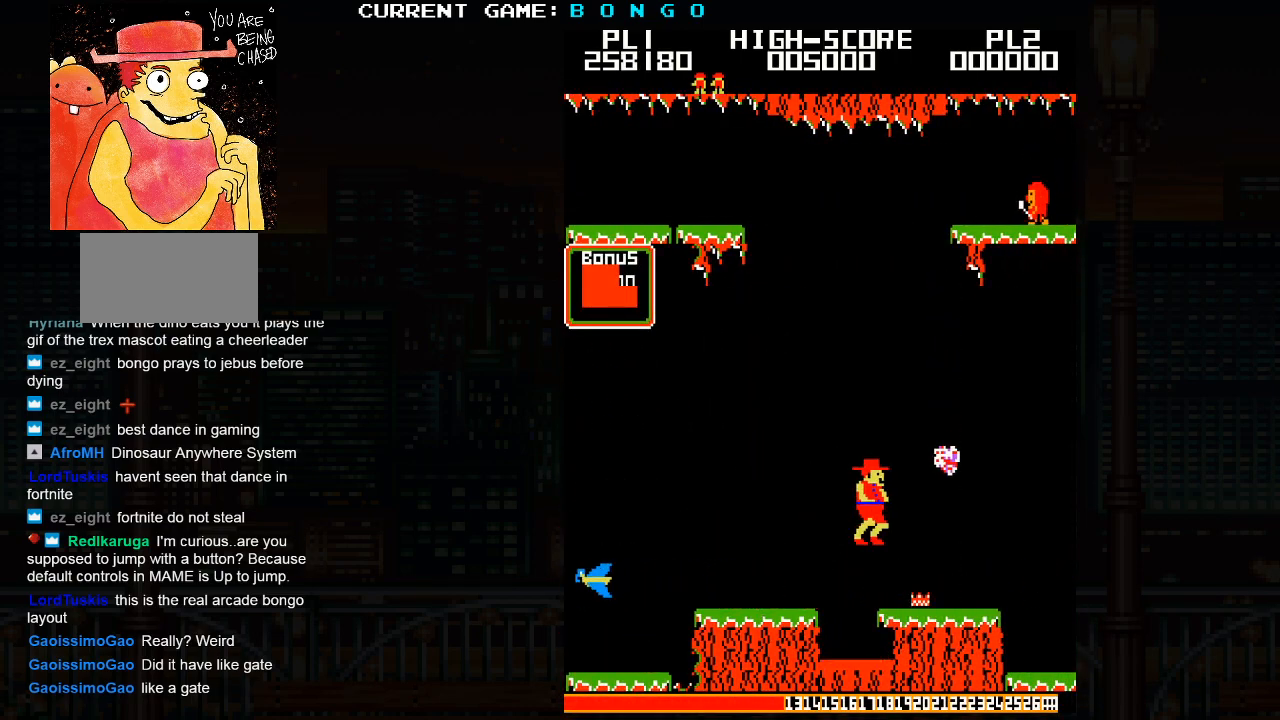
{"dt_ms": 500, "buttons": [], "events": []}
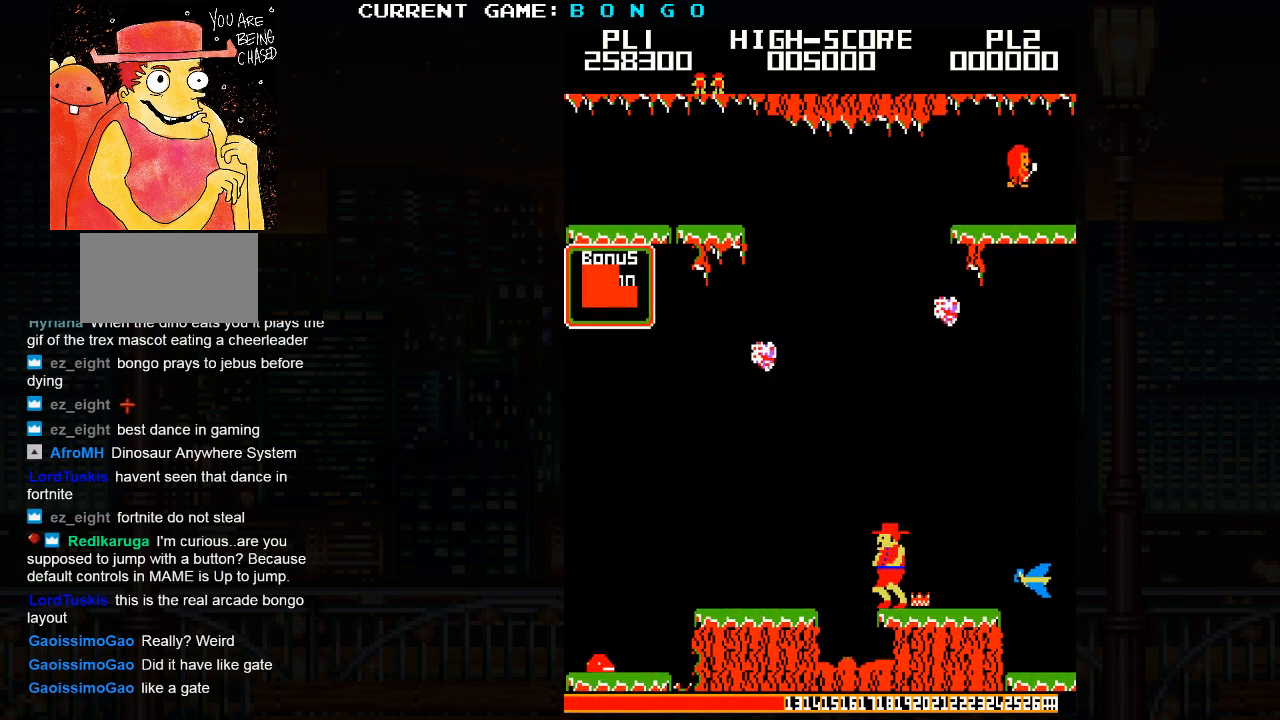
{"dt_ms": 500, "buttons": ["SQUARE"], "events": [[433, "SQUARE", "down"]]}